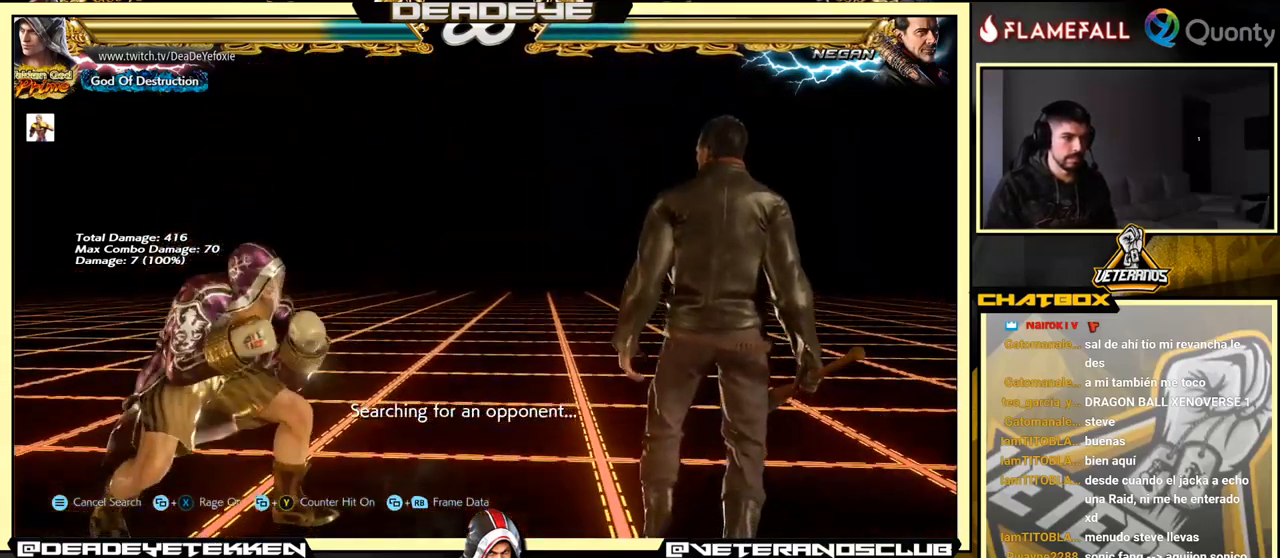
Gameplay with a controller (arcade stick); each line is a JSON object with the inputs held at the frame after it. "events" lists button and stick changes between this image and that frame as [ms after this image, input, new state], when the widget could be followed in between. Not read: L3 R3.
{"buttons": [], "left_stick": "center", "events": [[50, "left_stick", "right"], [250, "left_stick", "down-right"], [300, "SQUARE", "down"], [367, "SQUARE", "up"], [417, "left_stick", "center"]]}
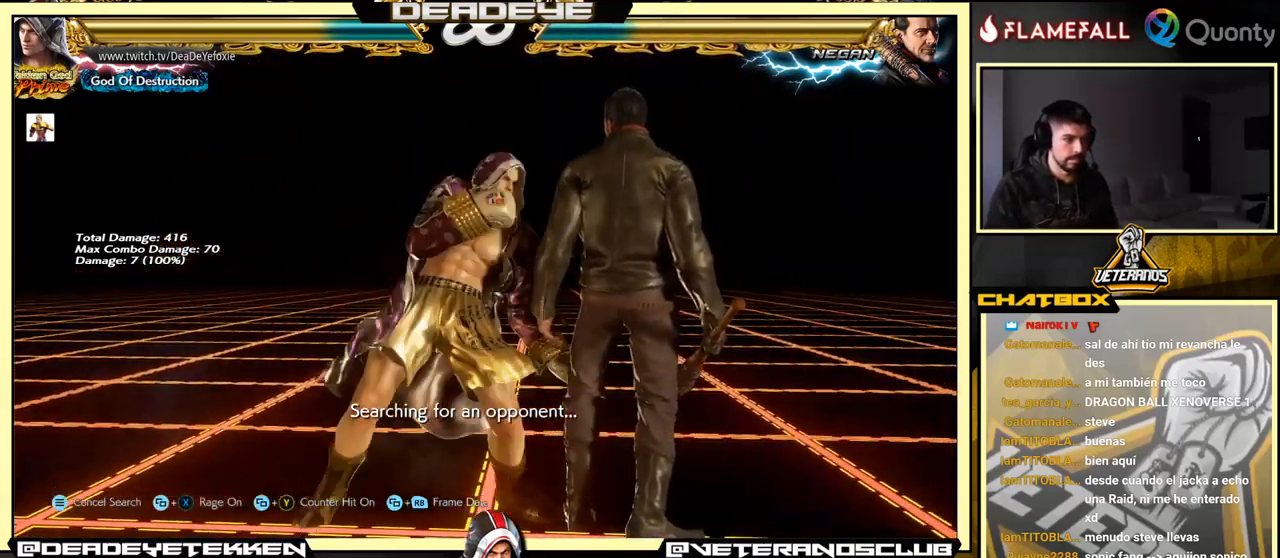
{"buttons": [], "left_stick": "left", "events": [[217, "left_stick", "left"], [317, "left_stick", "center"], [400, "left_stick", "left"]]}
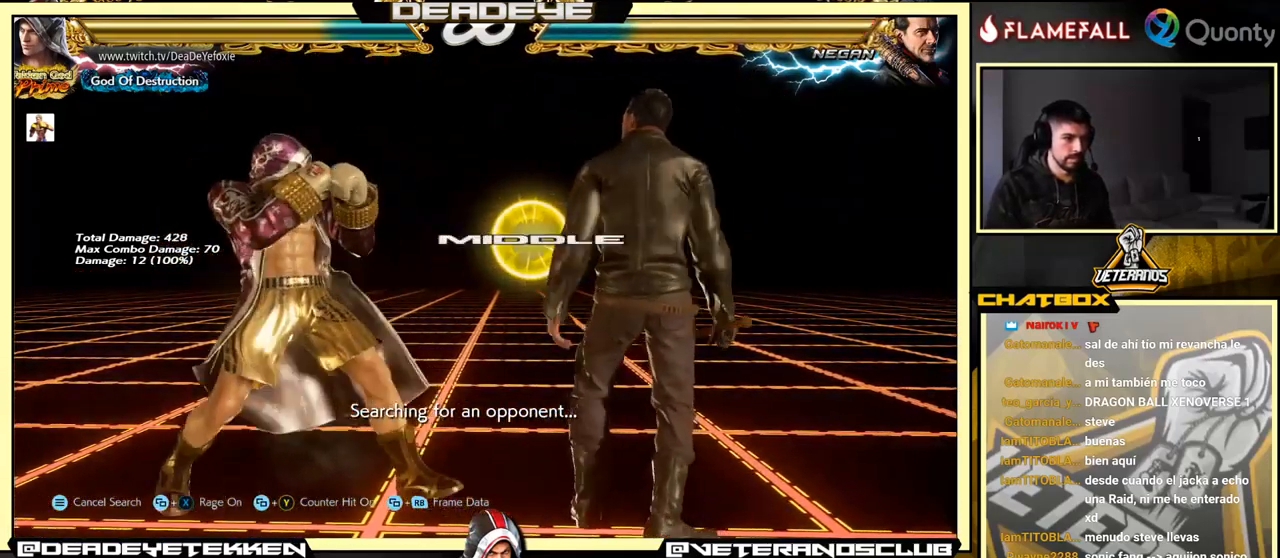
{"buttons": ["R1"], "left_stick": "right", "events": [[134, "left_stick", "right"], [184, "R1", "down"], [250, "R1", "up"], [317, "R1", "down"], [334, "R1", "up"], [434, "R1", "down"]]}
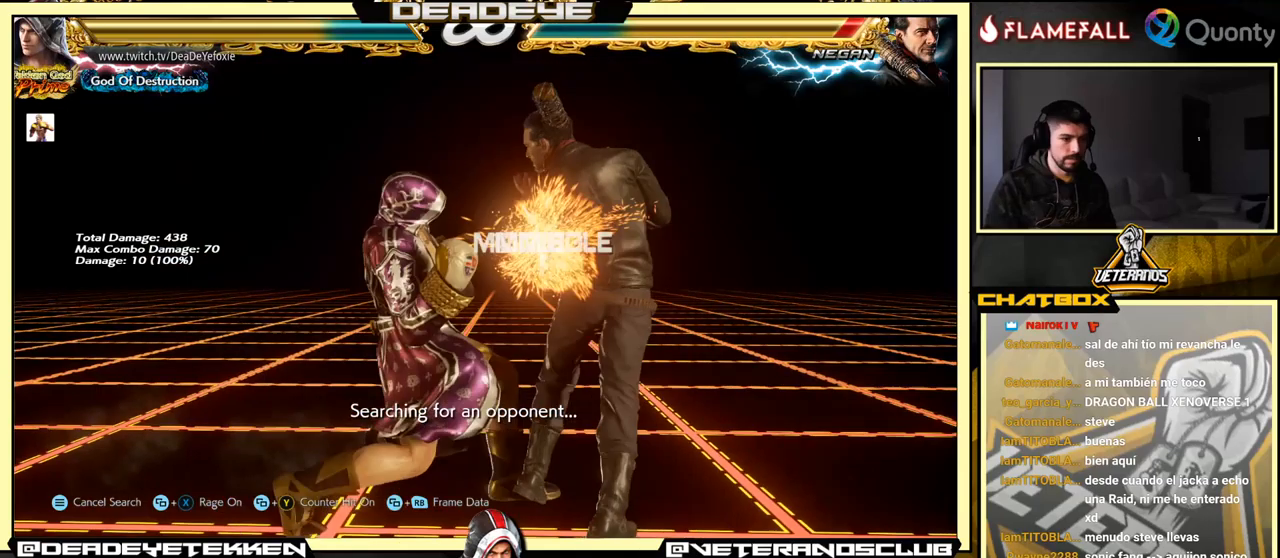
{"buttons": [], "left_stick": "center", "events": [[83, "R1", "up"], [166, "R1", "down"], [233, "left_stick", "center"], [466, "R1", "up"]]}
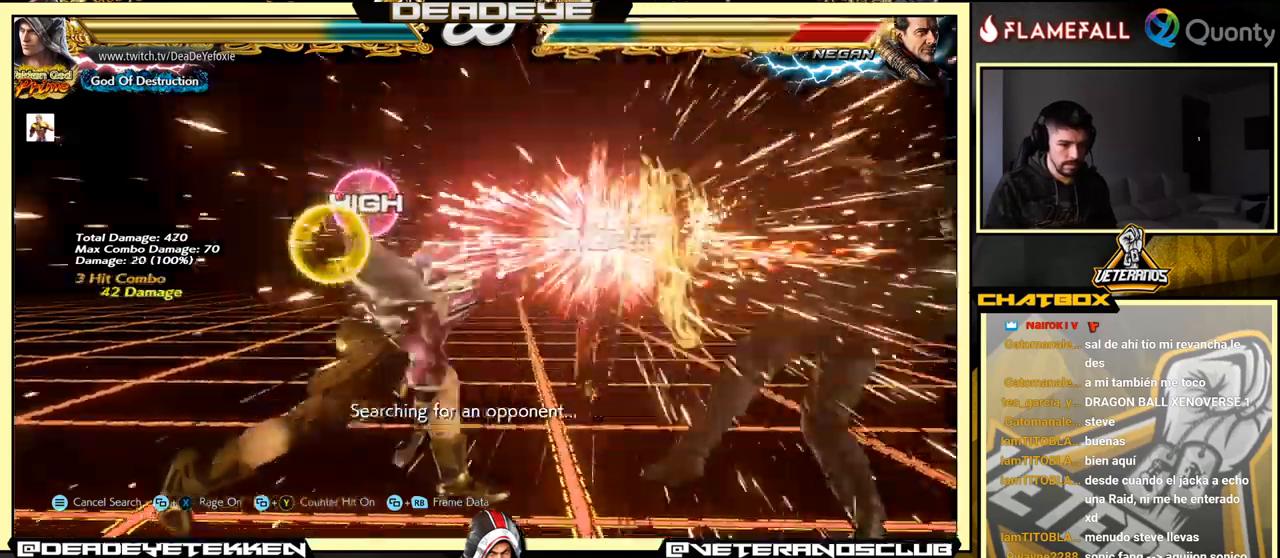
{"buttons": [], "left_stick": "center", "events": []}
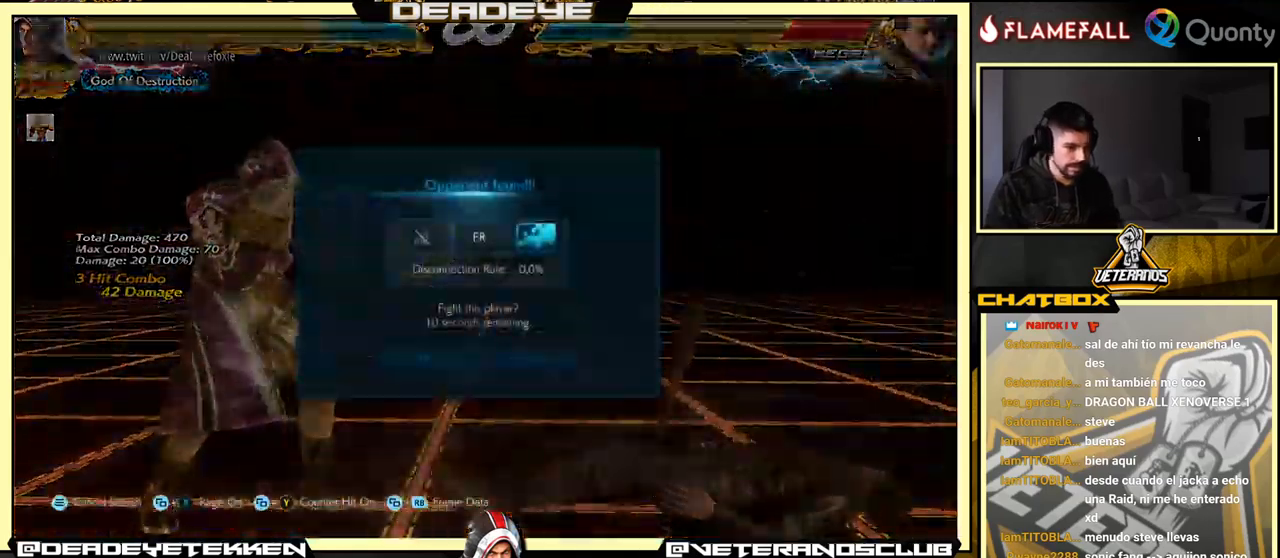
{"buttons": [], "left_stick": "center", "events": []}
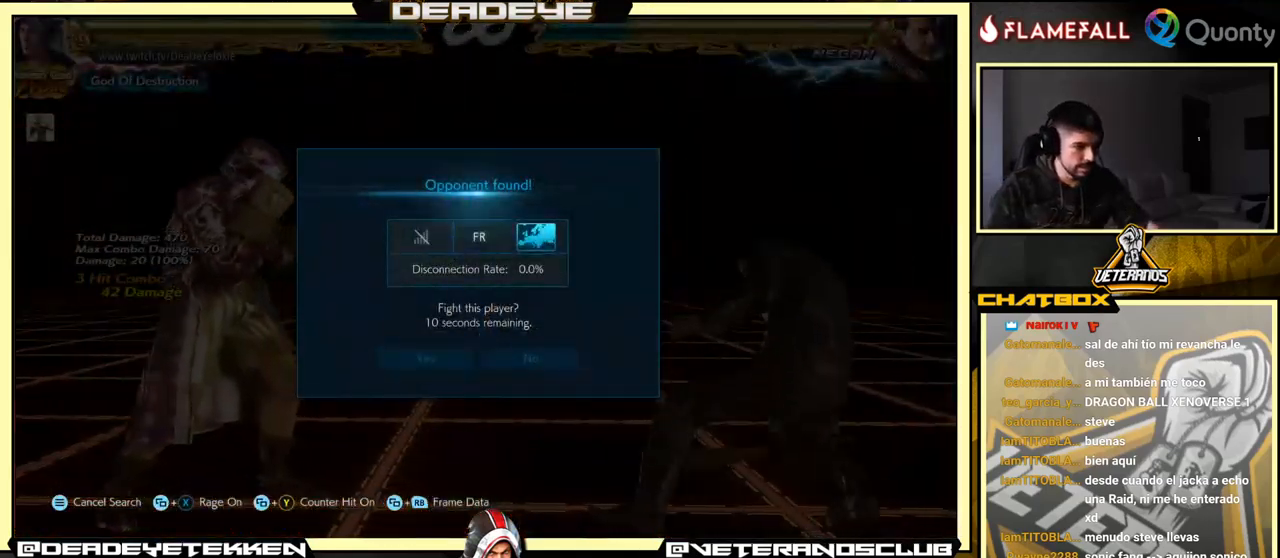
{"buttons": [], "left_stick": "center", "events": []}
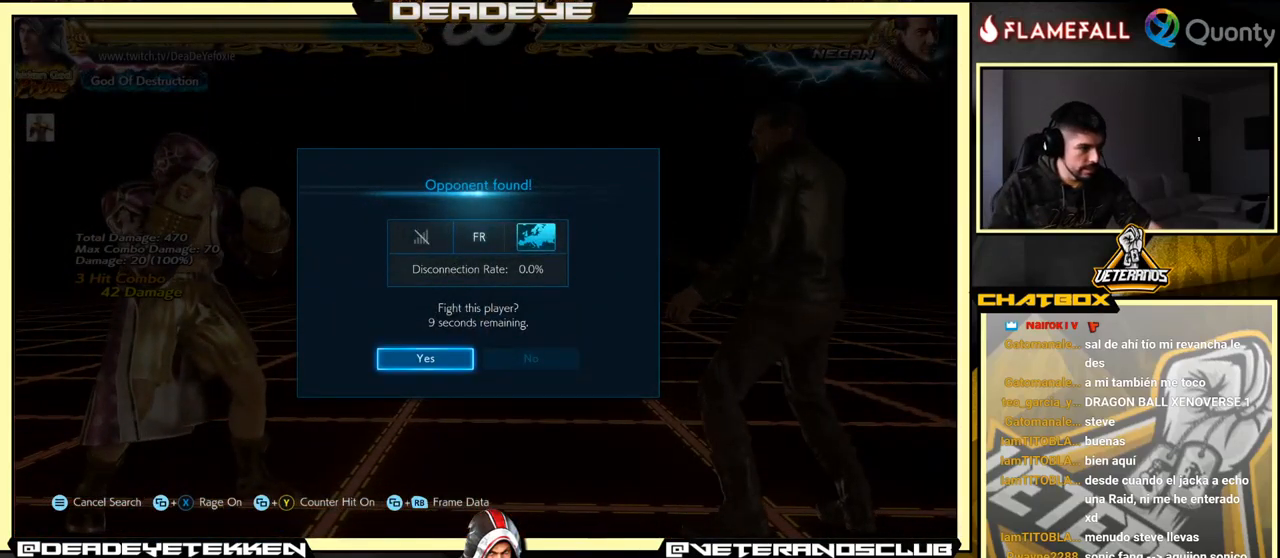
{"buttons": [], "left_stick": "center", "events": []}
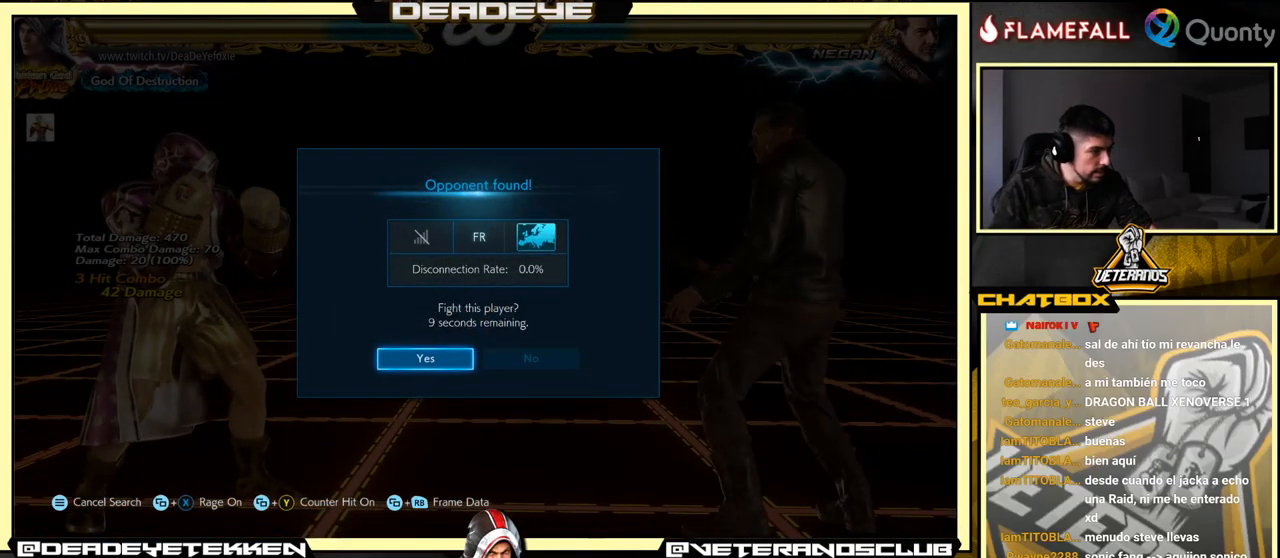
{"buttons": [], "left_stick": "center", "events": []}
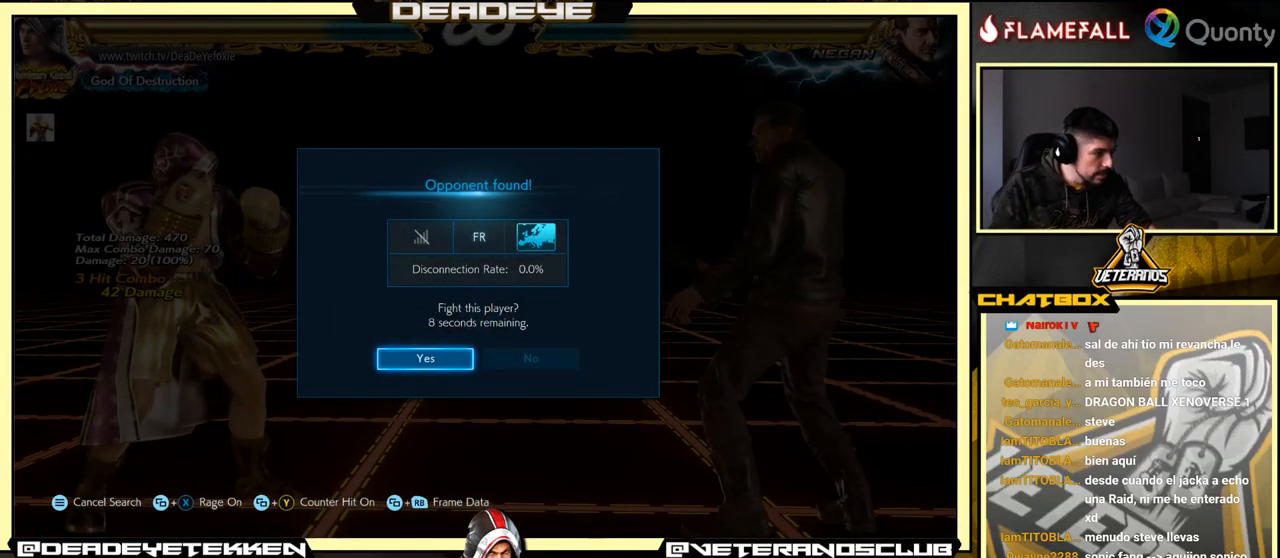
{"buttons": [], "left_stick": "center", "events": []}
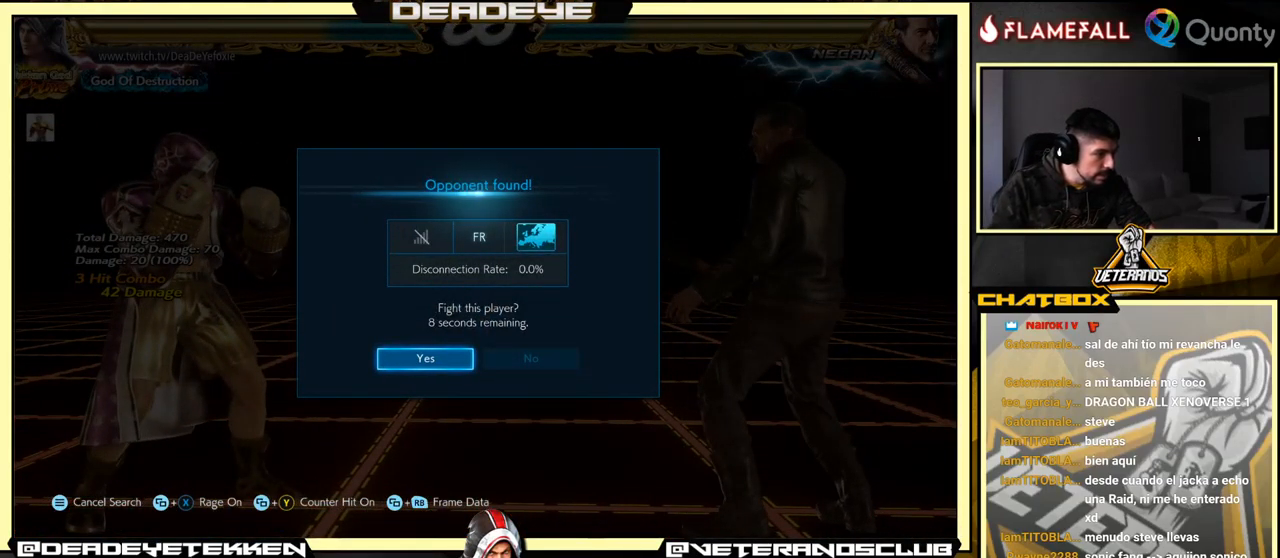
{"buttons": [], "left_stick": "center", "events": []}
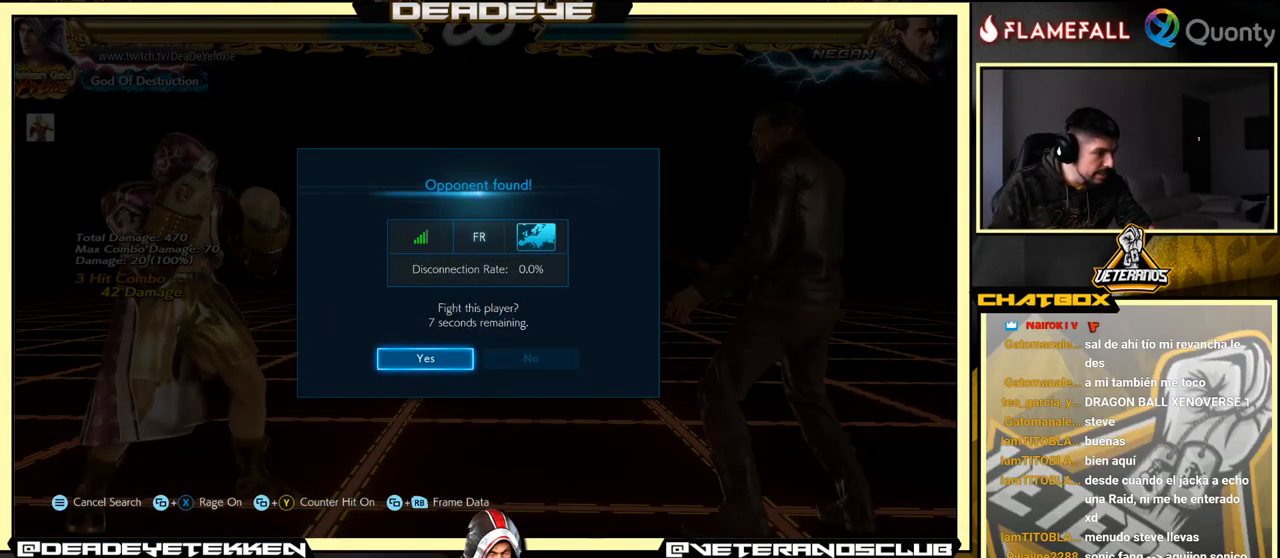
{"buttons": [], "left_stick": "center", "events": []}
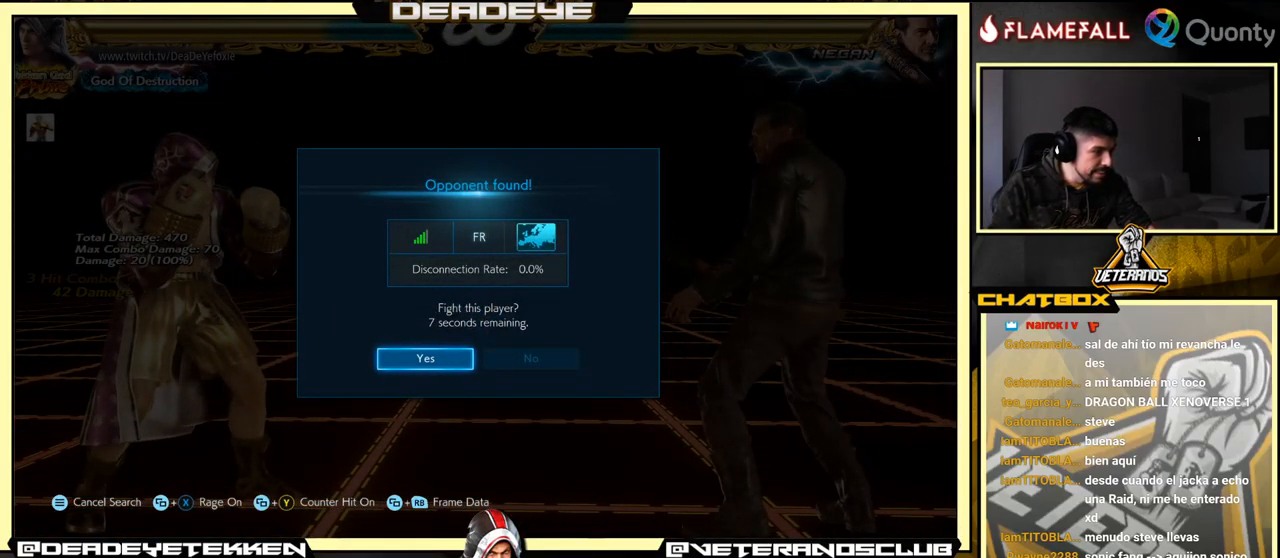
{"buttons": [], "left_stick": "center", "events": []}
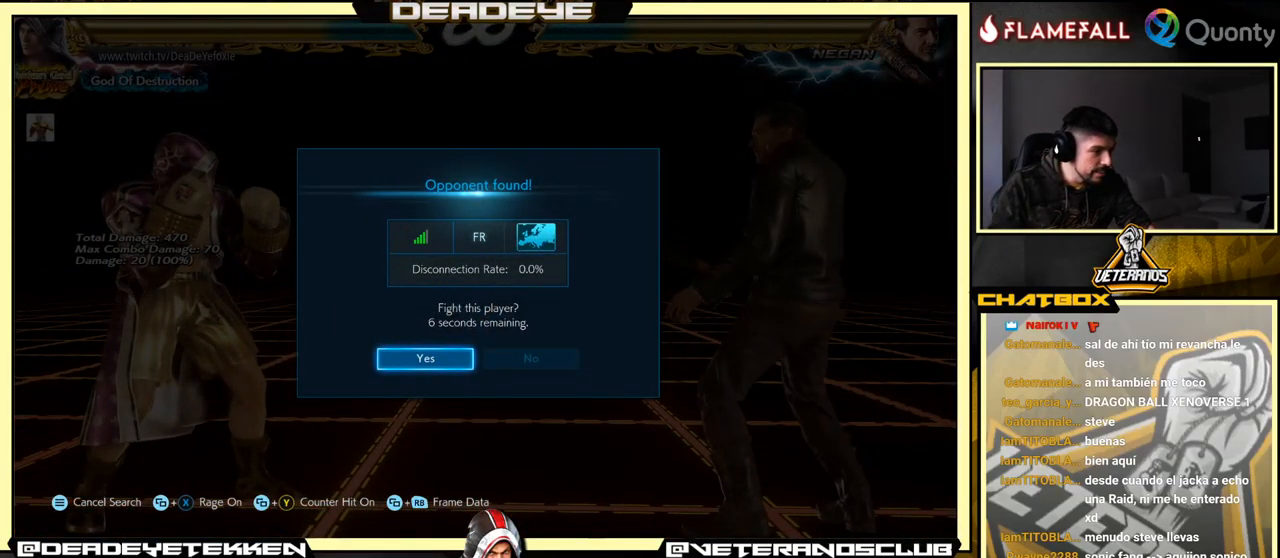
{"buttons": [], "left_stick": "center", "events": []}
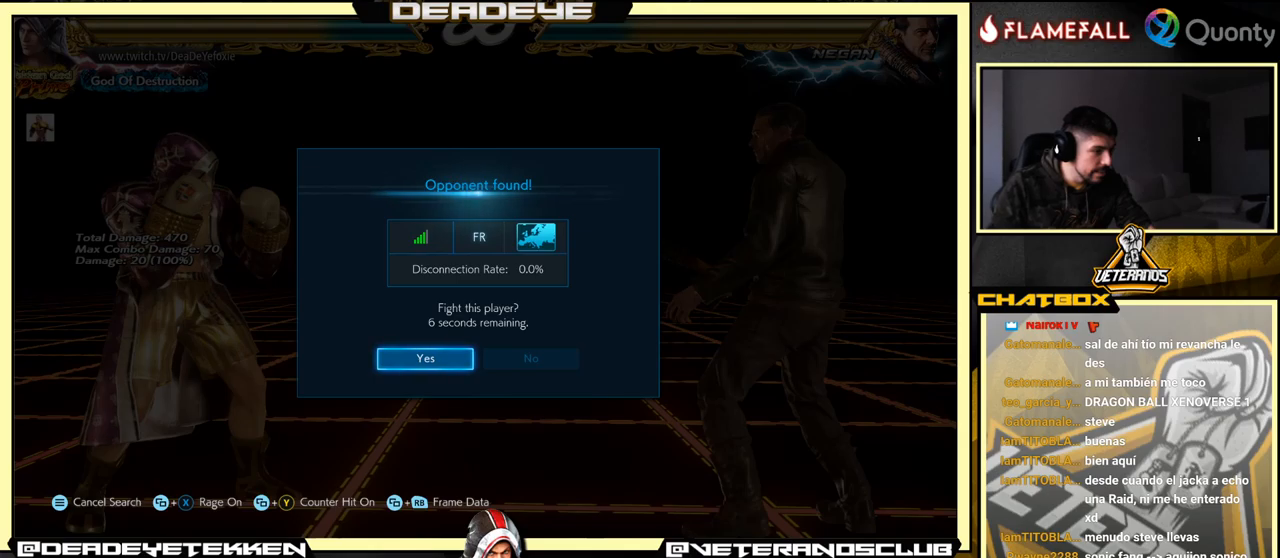
{"buttons": [], "left_stick": "center", "events": [[300, "CROSS", "down"], [417, "CROSS", "up"]]}
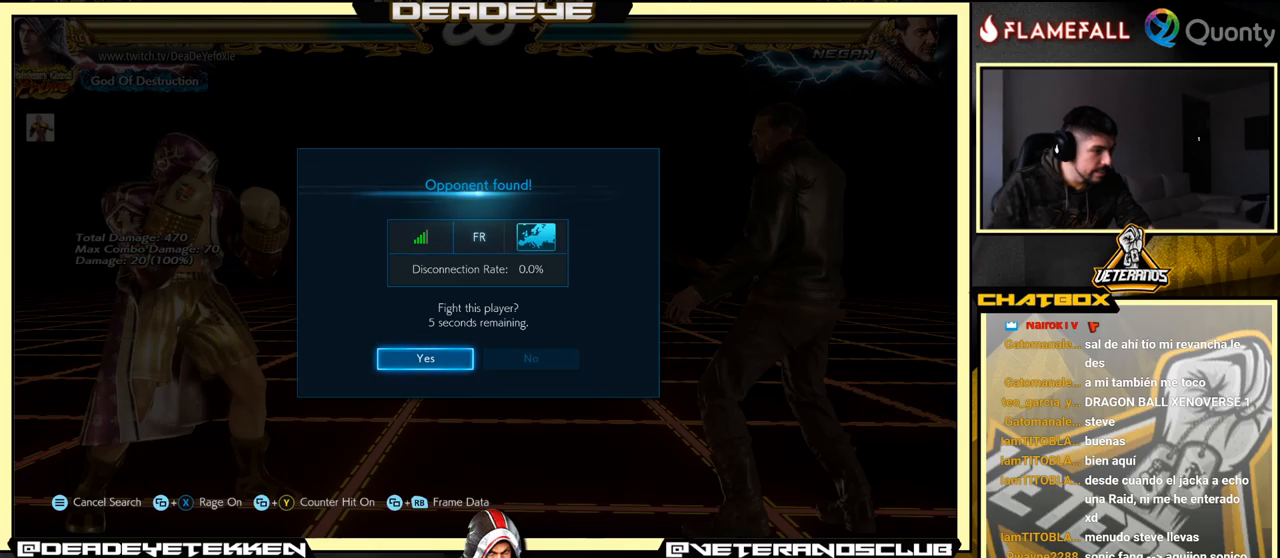
{"buttons": [], "left_stick": "center", "events": []}
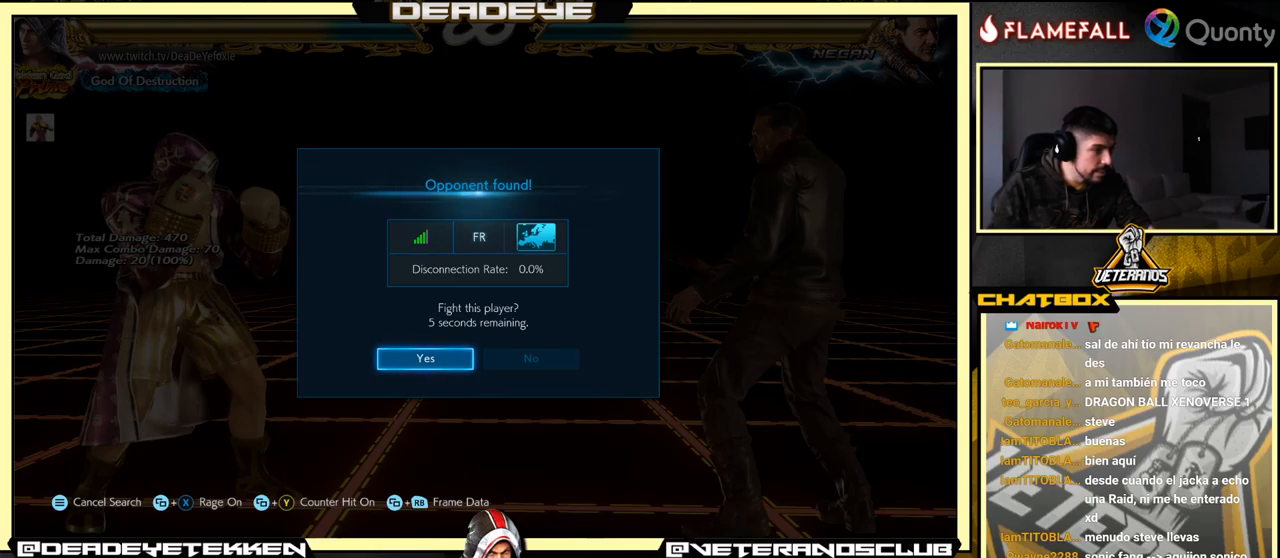
{"buttons": [], "left_stick": "center", "events": []}
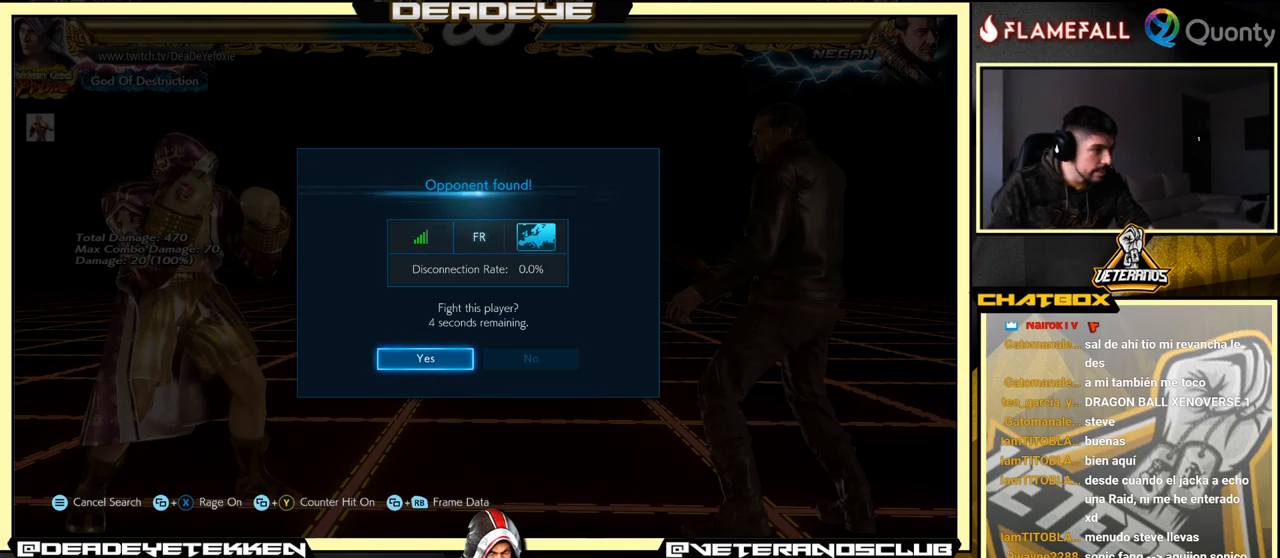
{"buttons": [], "left_stick": "center", "events": []}
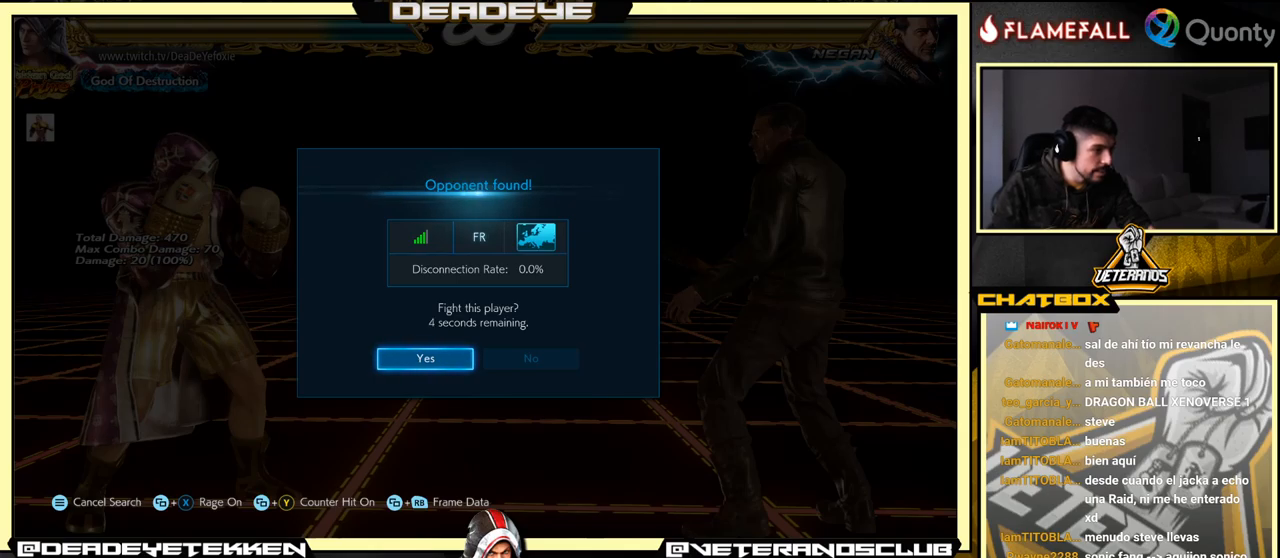
{"buttons": [], "left_stick": "center", "events": [[200, "CROSS", "down"], [300, "CROSS", "up"]]}